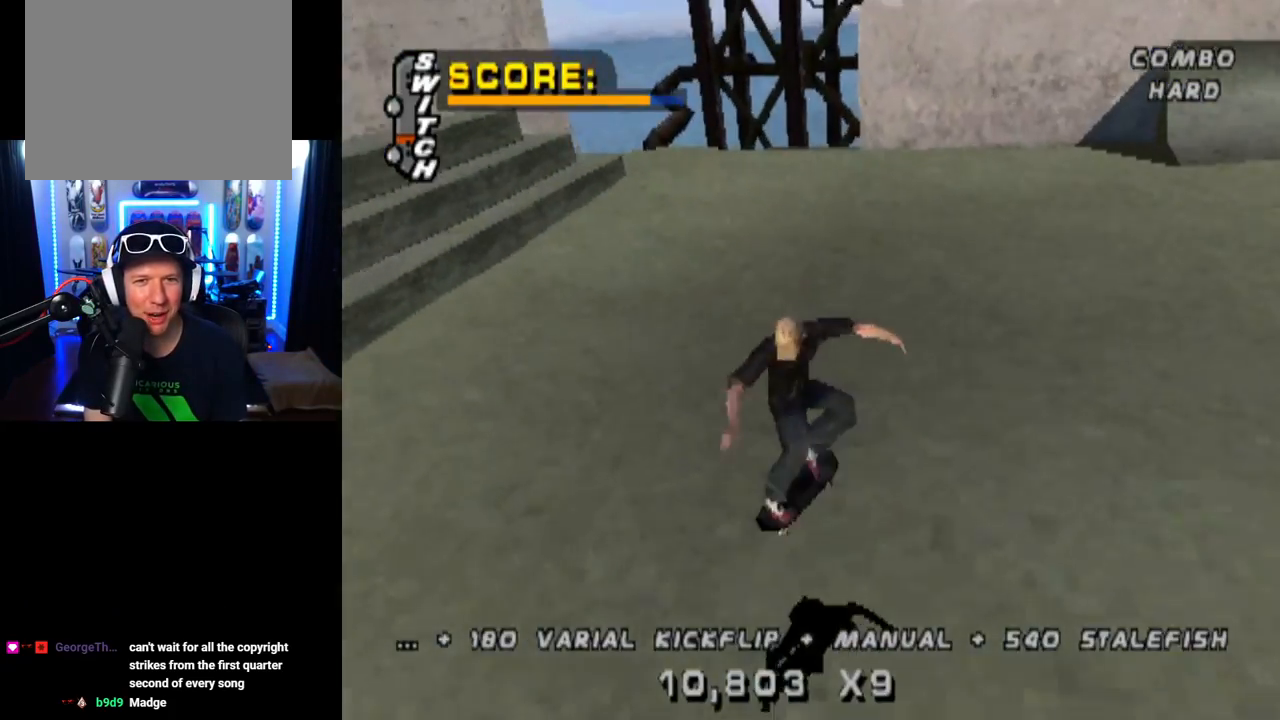
Gameplay with a controller (PlayStation layout); each line is a JSON object with the inputs held at the frame after it. "events" lists button and stick changes between this image and that frame as [ms after this image, input, new state], when the widget could be followed in between.
{"buttons": ["CROSS"], "left_stick": "center", "right_stick": "center", "events": [[33, "right_stick", "down-left"], [50, "START", "down"], [267, "DPAD_DOWN", "down"], [267, "START", "up"], [300, "right_stick", "center"], [417, "CROSS", "down"], [417, "DPAD_DOWN", "up"]]}
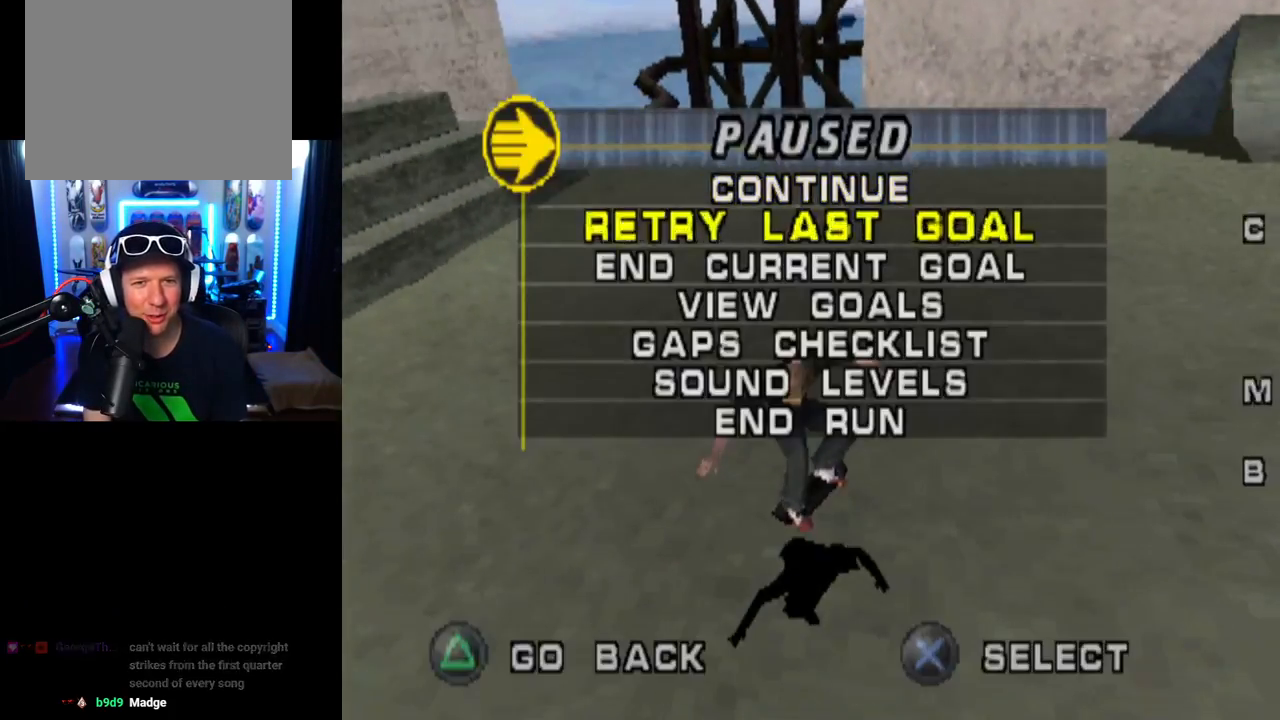
{"buttons": [], "left_stick": "center", "right_stick": "center", "events": [[50, "CROSS", "up"]]}
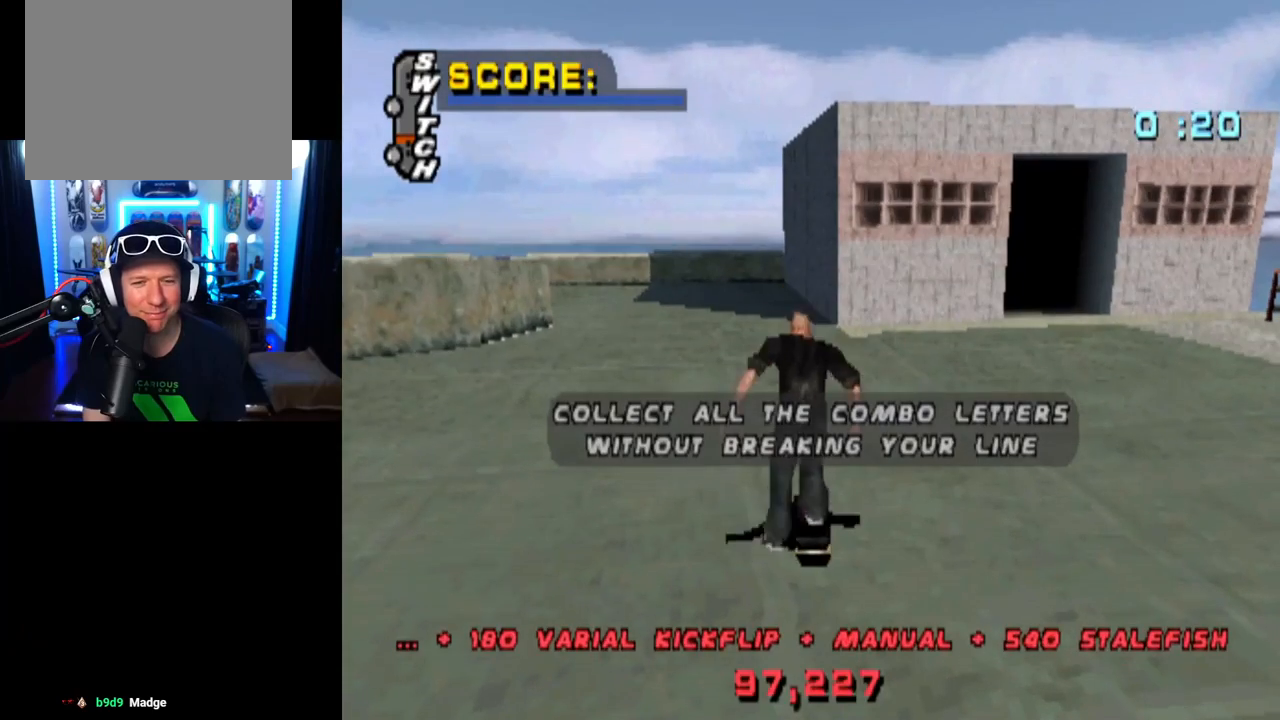
{"buttons": ["CROSS"], "left_stick": "center", "right_stick": "center", "events": [[451, "CROSS", "down"]]}
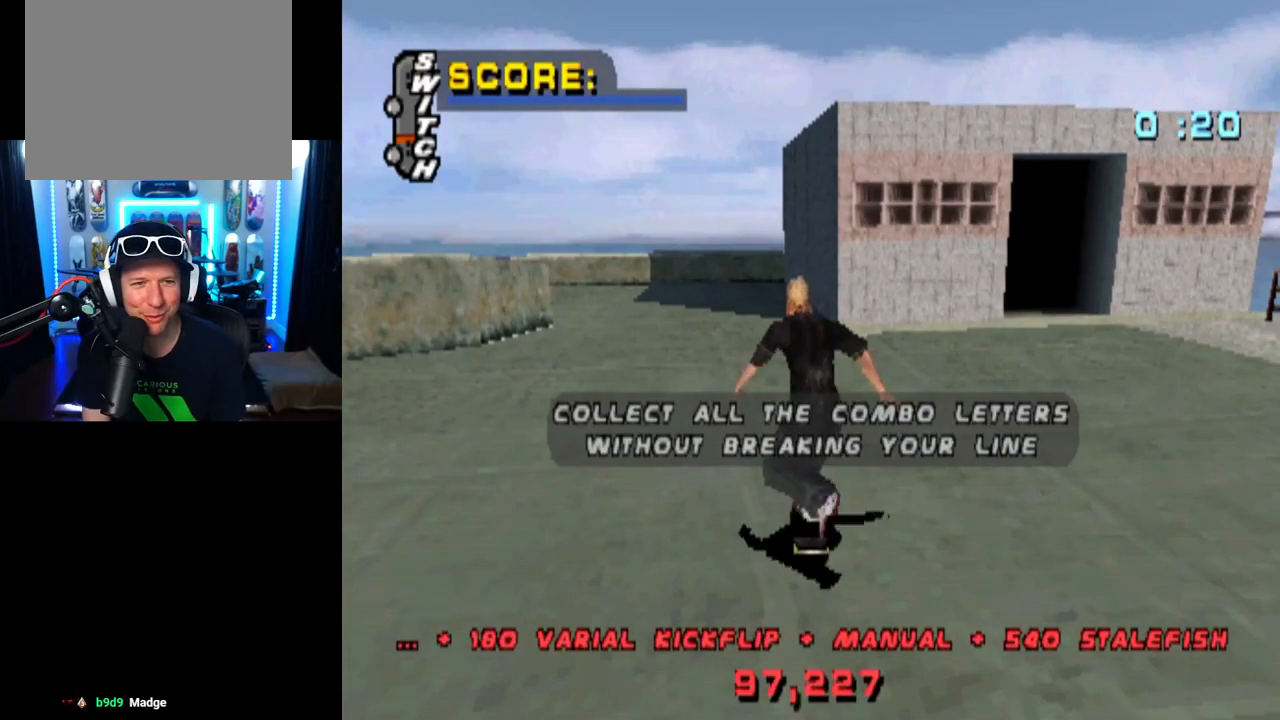
{"buttons": ["CROSS", "DPAD_LEFT"], "left_stick": "center", "right_stick": "center", "events": [[50, "DPAD_LEFT", "down"]]}
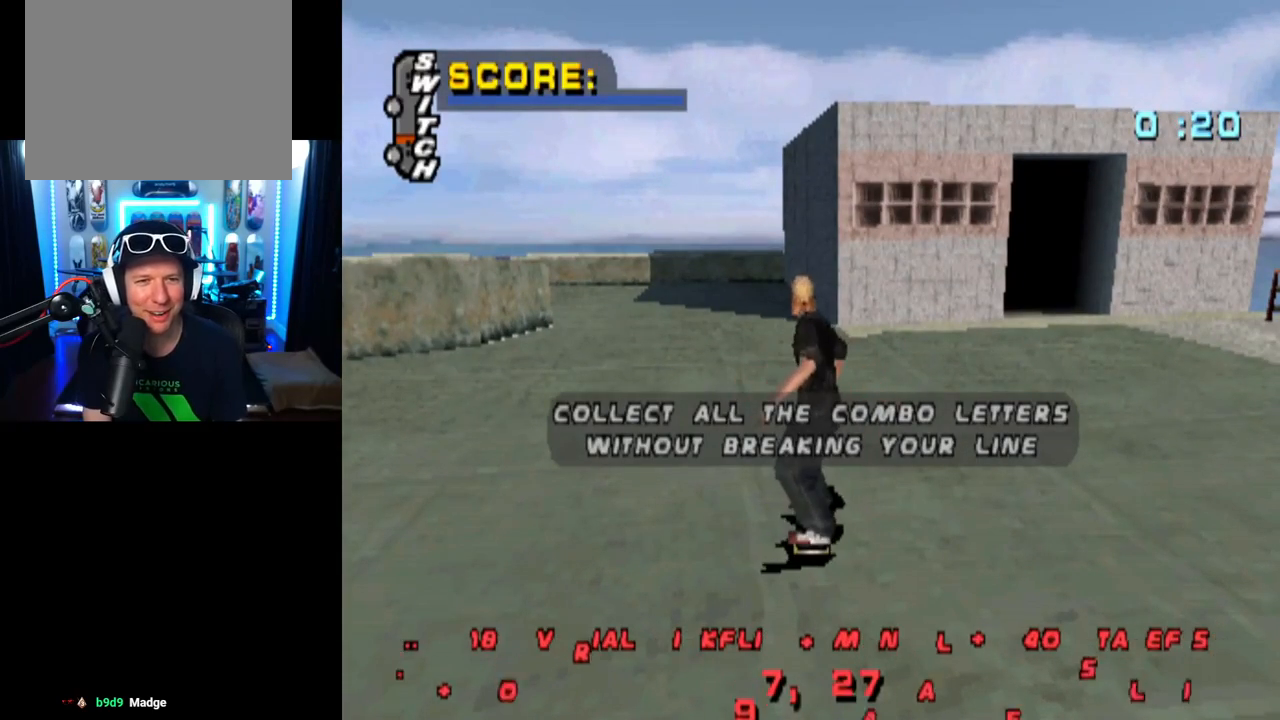
{"buttons": ["CROSS"], "left_stick": "center", "right_stick": "center", "events": [[67, "DPAD_LEFT", "up"], [117, "CROSS", "up"], [167, "CROSS", "down"]]}
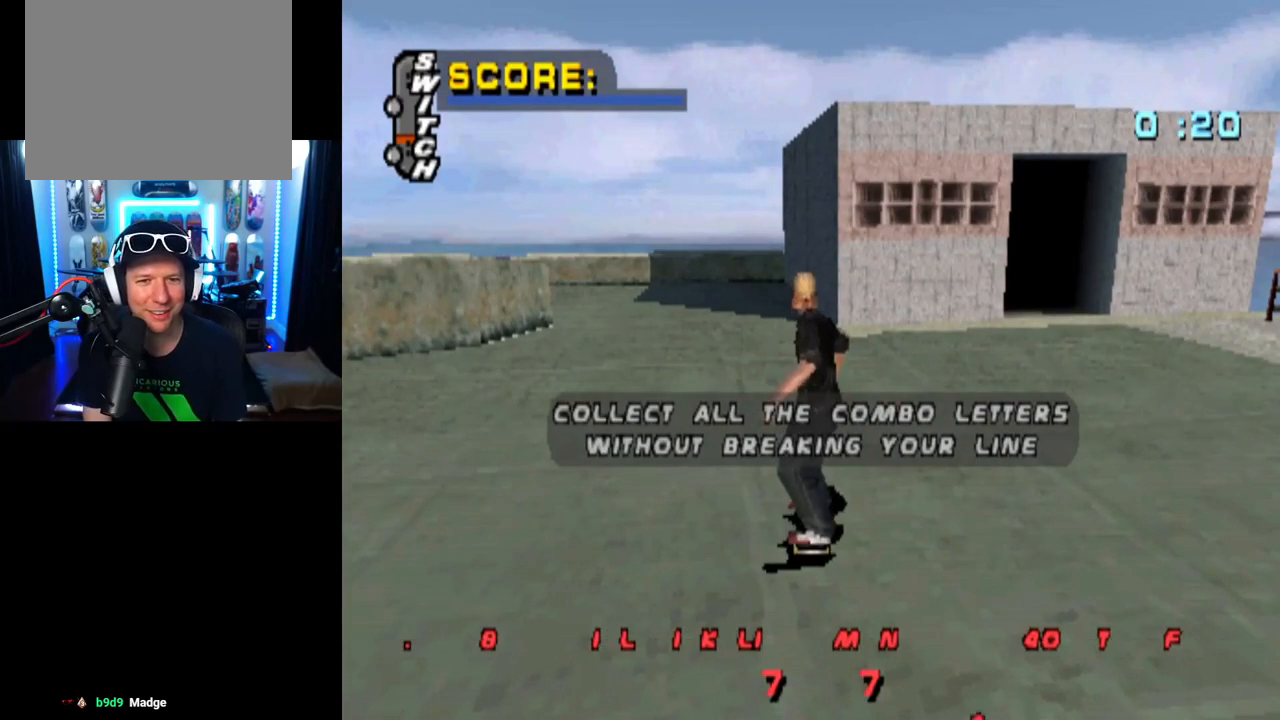
{"buttons": ["CROSS"], "left_stick": "center", "right_stick": "center", "events": [[317, "CROSS", "up"], [367, "CROSS", "down"]]}
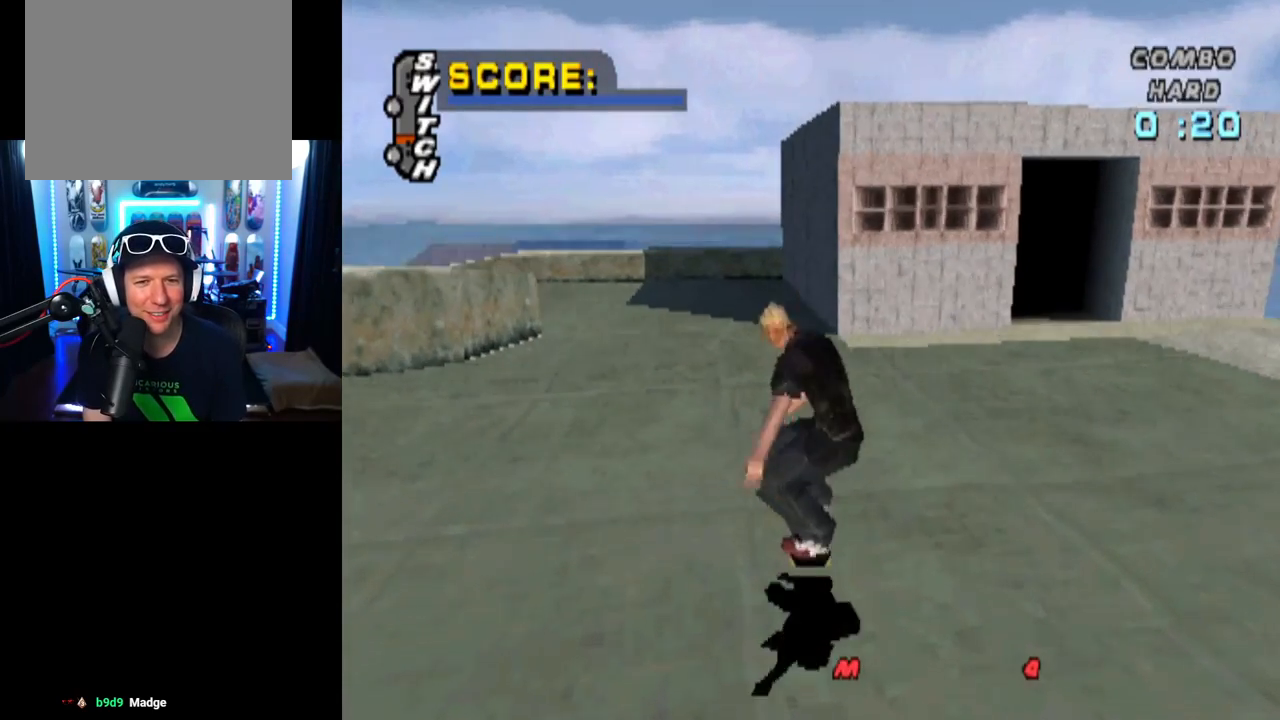
{"buttons": ["CROSS"], "left_stick": "center", "right_stick": "center", "events": [[150, "DPAD_LEFT", "down"], [184, "L1", "down"], [267, "DPAD_LEFT", "up"], [284, "L1", "up"]]}
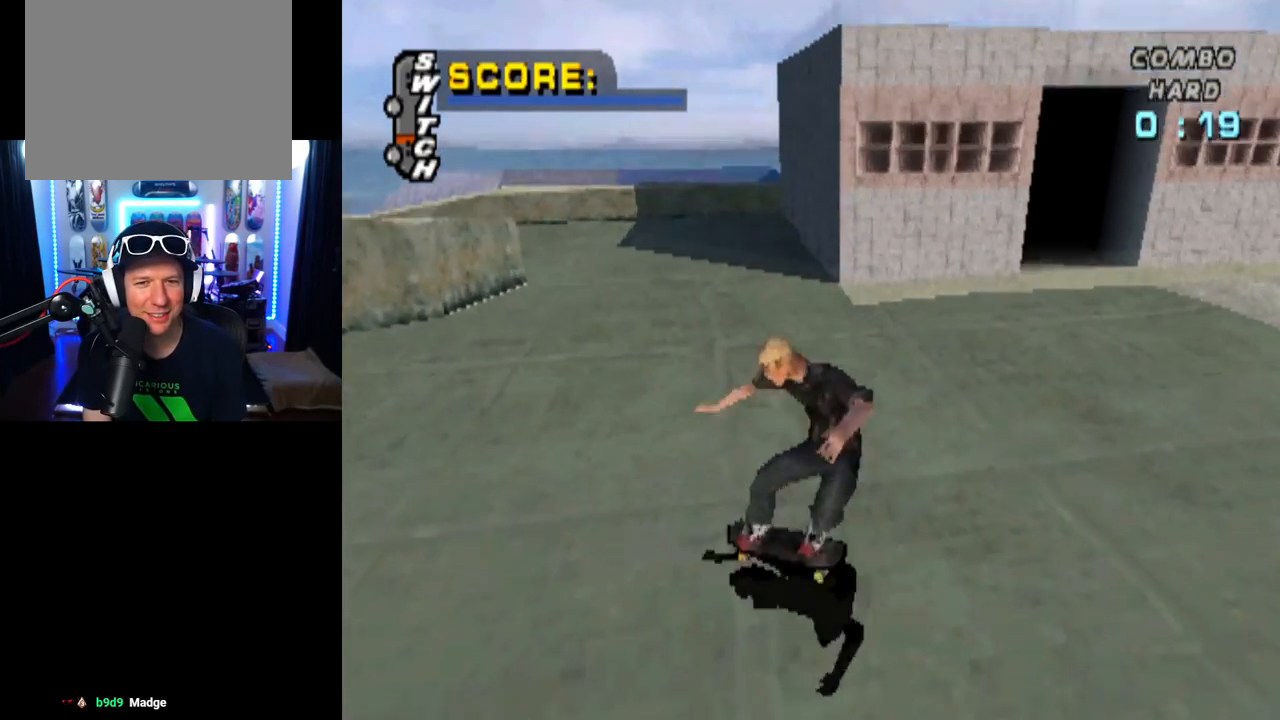
{"buttons": ["CROSS", "DPAD_DOWN", "DPAD_RIGHT"], "left_stick": "center", "right_stick": "center", "events": [[450, "DPAD_RIGHT", "down"], [483, "DPAD_DOWN", "down"]]}
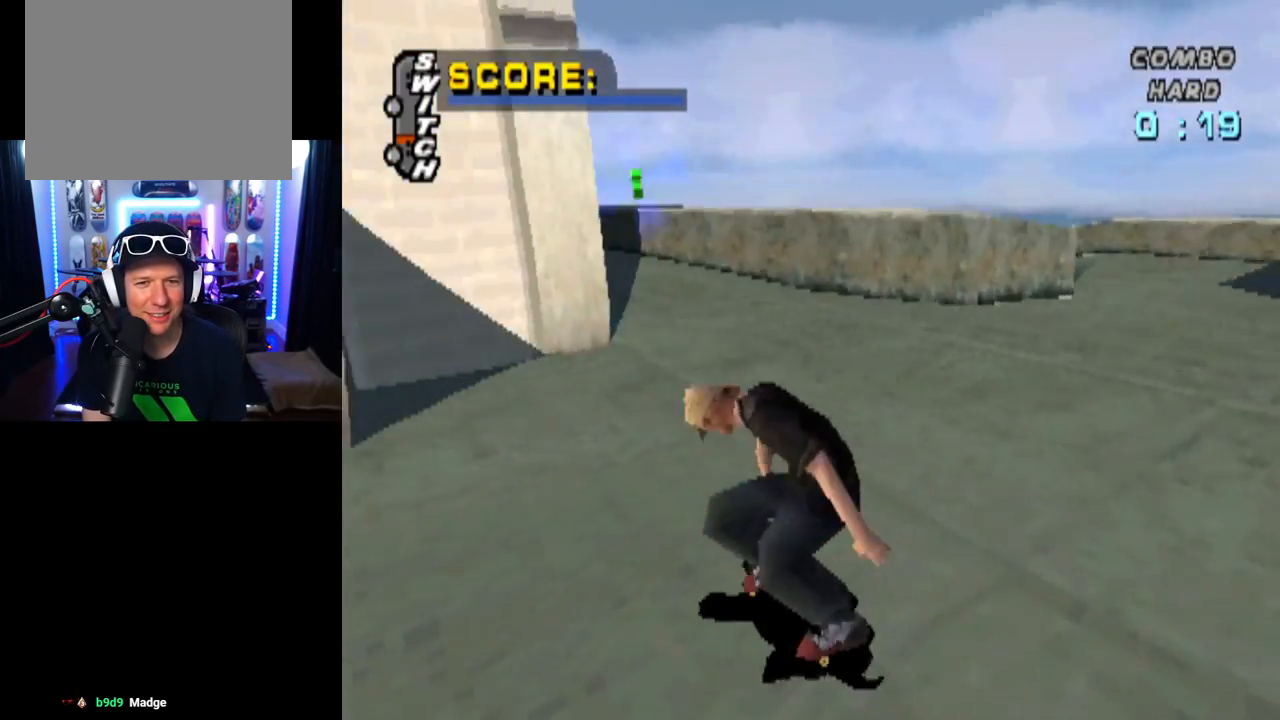
{"buttons": ["CROSS"], "left_stick": "center", "right_stick": "center", "events": [[117, "DPAD_DOWN", "up"], [284, "DPAD_RIGHT", "up"]]}
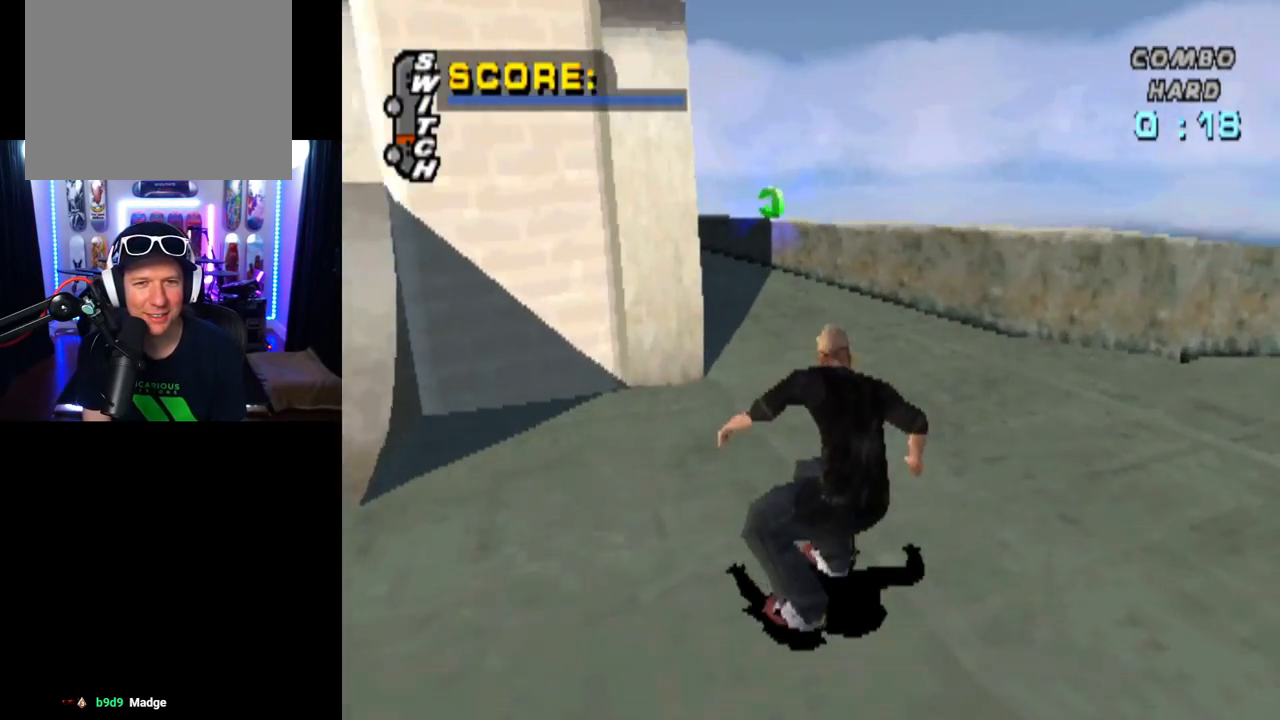
{"buttons": ["CROSS"], "left_stick": "center", "right_stick": "center", "events": [[83, "DPAD_LEFT", "down"], [350, "DPAD_LEFT", "up"]]}
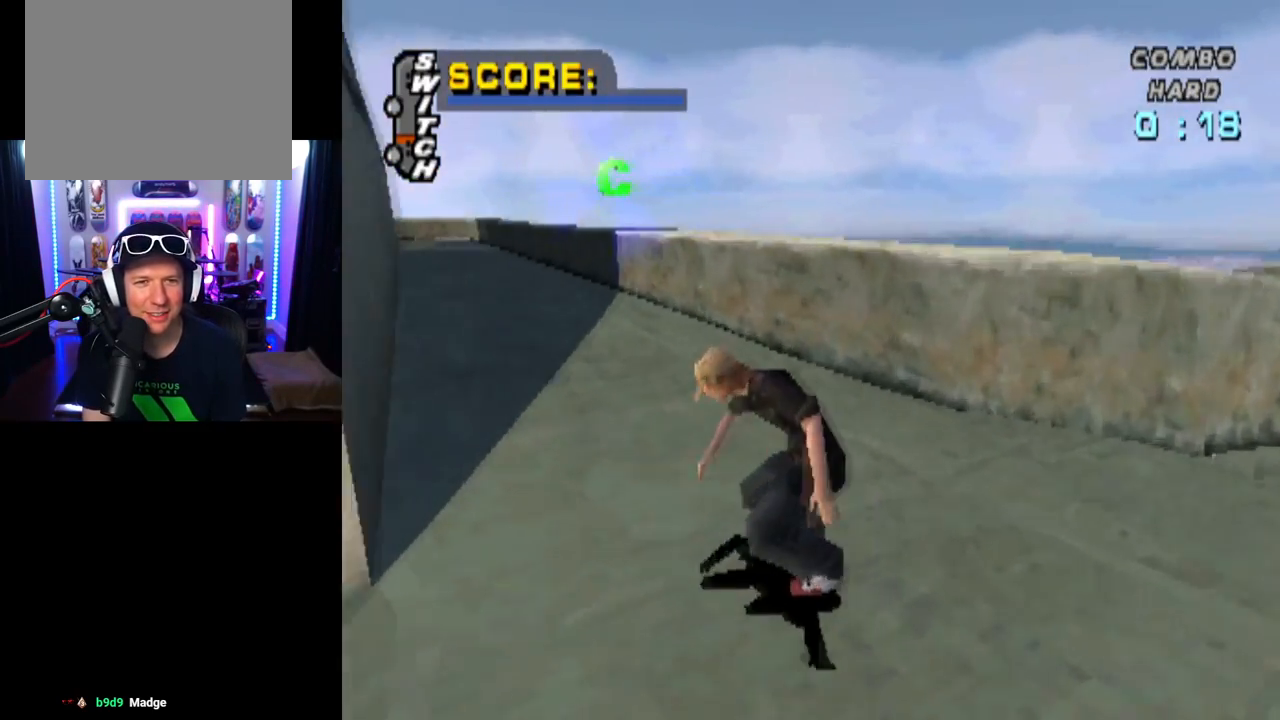
{"buttons": ["CROSS", "DPAD_UP"], "left_stick": "center", "right_stick": "center", "events": [[17, "DPAD_UP", "down"], [134, "DPAD_UP", "up"], [200, "DPAD_UP", "down"], [267, "DPAD_UP", "up"], [334, "DPAD_UP", "down"], [417, "DPAD_UP", "up"], [484, "DPAD_UP", "down"]]}
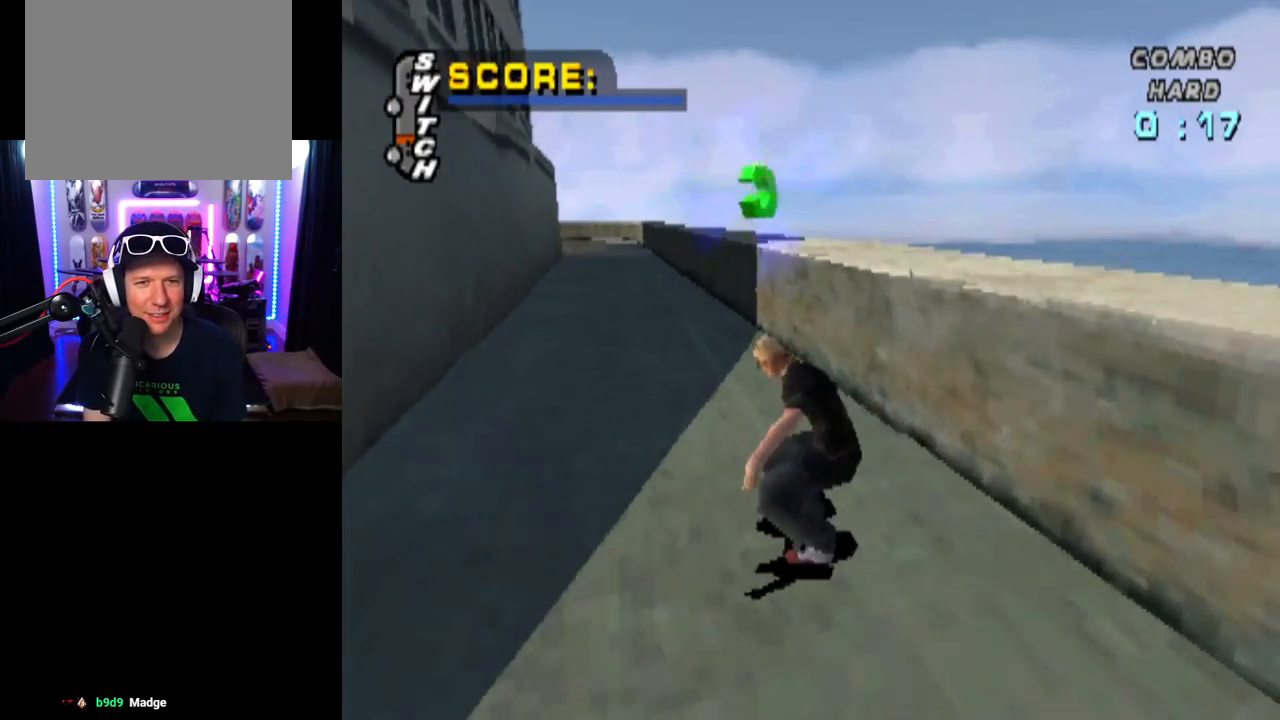
{"buttons": ["TRIANGLE", "DPAD_UP"], "left_stick": "center", "right_stick": "center", "events": [[50, "DPAD_UP", "up"], [116, "DPAD_UP", "down"], [166, "TRIANGLE", "down"], [183, "CROSS", "up"]]}
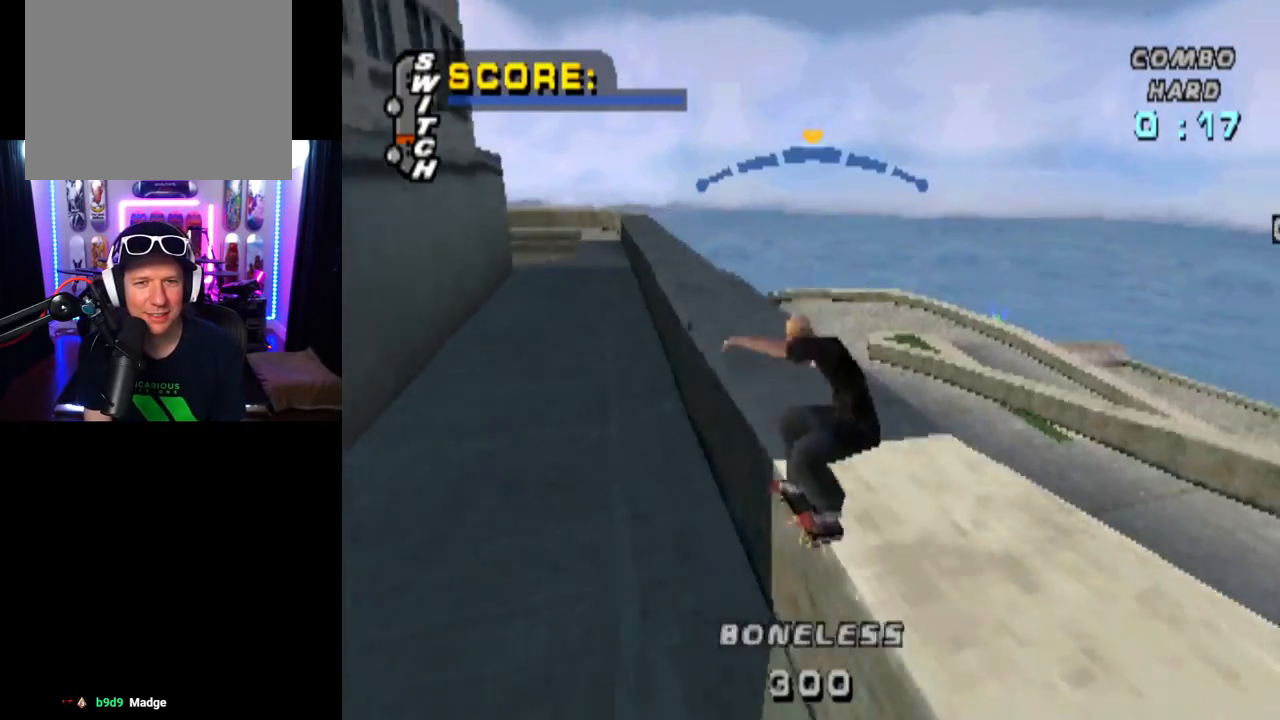
{"buttons": ["CROSS"], "left_stick": "center", "right_stick": "center", "events": [[50, "DPAD_UP", "up"], [301, "DPAD_LEFT", "down"], [401, "CROSS", "down"], [401, "DPAD_LEFT", "up"], [434, "TRIANGLE", "up"]]}
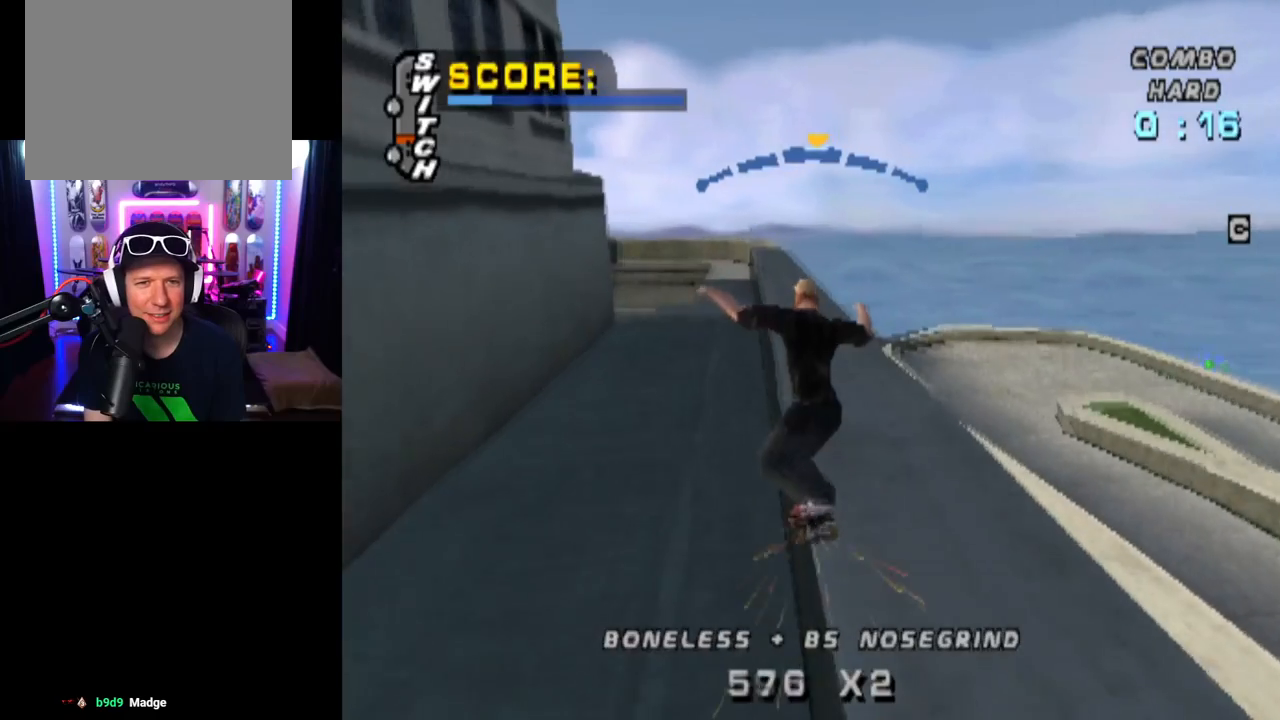
{"buttons": ["CROSS"], "left_stick": "center", "right_stick": "center", "events": [[217, "DPAD_RIGHT", "down"], [317, "DPAD_RIGHT", "up"]]}
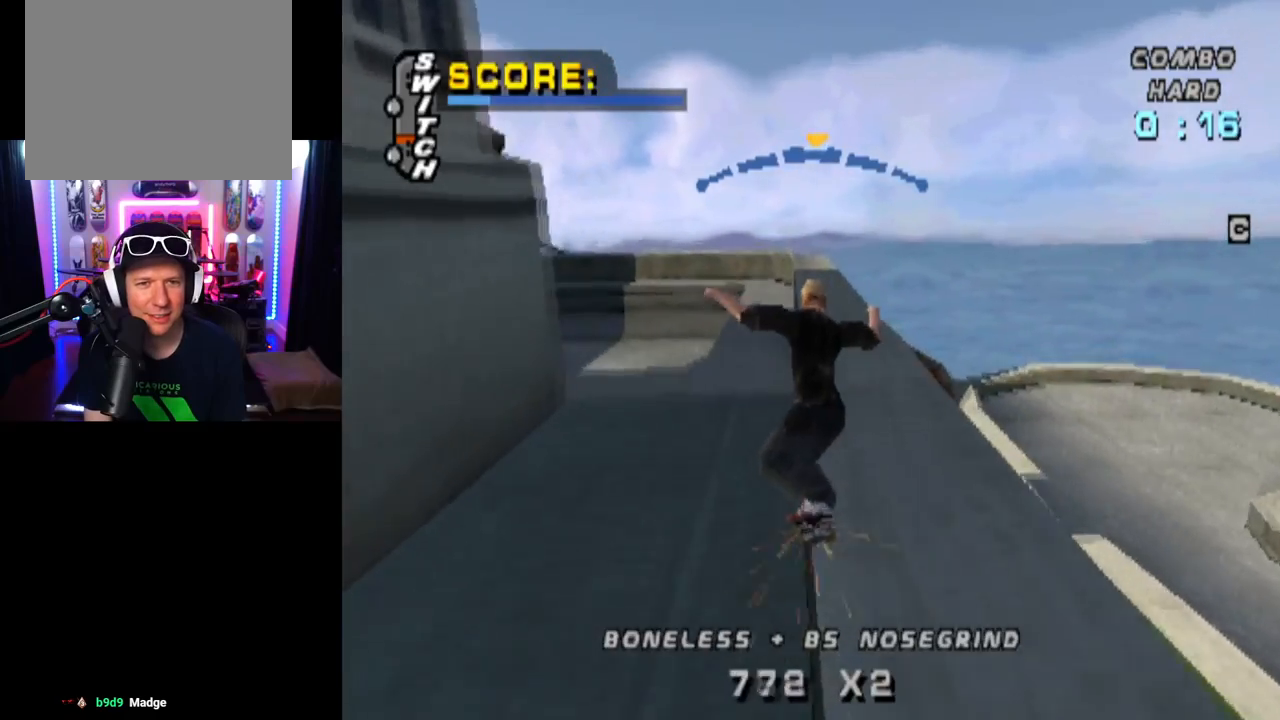
{"buttons": ["R1", "DPAD_DOWN"], "left_stick": "center", "right_stick": "center", "events": [[50, "DPAD_DOWN", "down"], [100, "SQUARE", "down"], [134, "CROSS", "up"], [134, "R1", "down"], [367, "DPAD_DOWN", "up"], [384, "SQUARE", "up"], [417, "DPAD_DOWN", "down"]]}
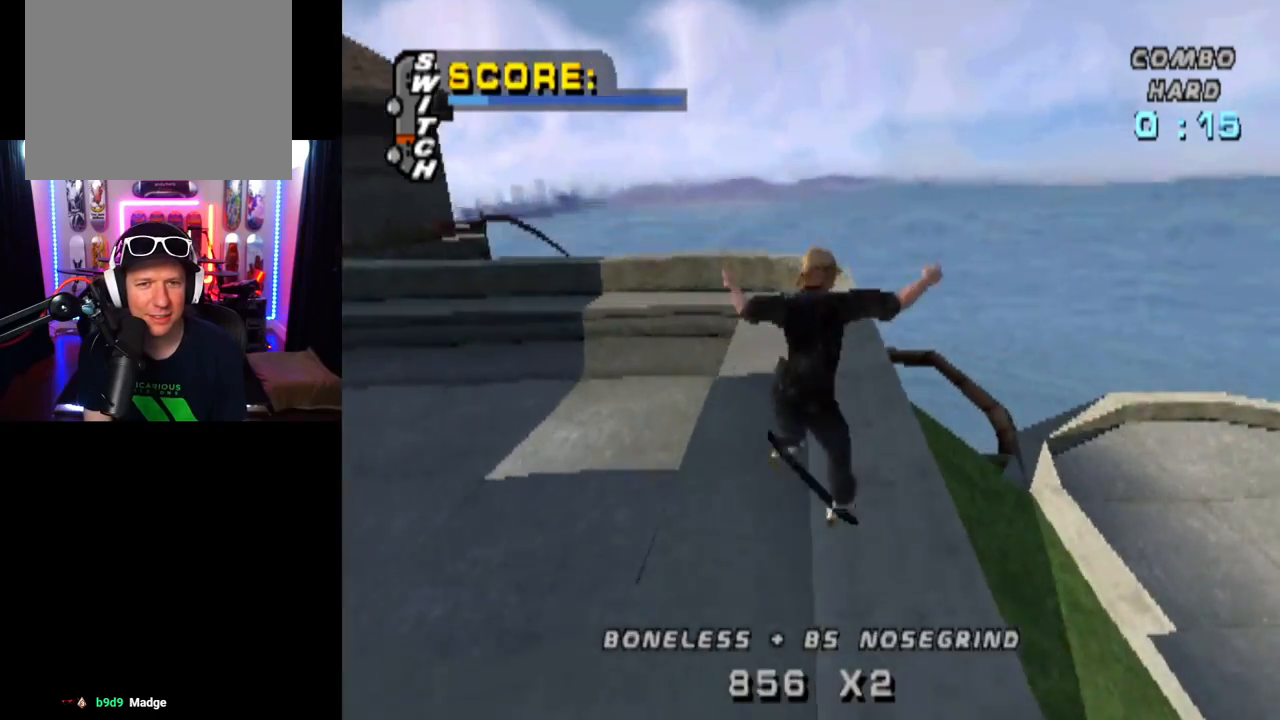
{"buttons": ["TRIANGLE", "R1", "DPAD_LEFT"], "left_stick": "center", "right_stick": "center", "events": [[17, "DPAD_DOWN", "up"], [33, "DPAD_DOWN", "down"], [50, "DPAD_DOWN", "up"], [67, "DPAD_DOWN", "down"], [133, "TRIANGLE", "down"], [350, "DPAD_DOWN", "up"], [467, "DPAD_LEFT", "down"]]}
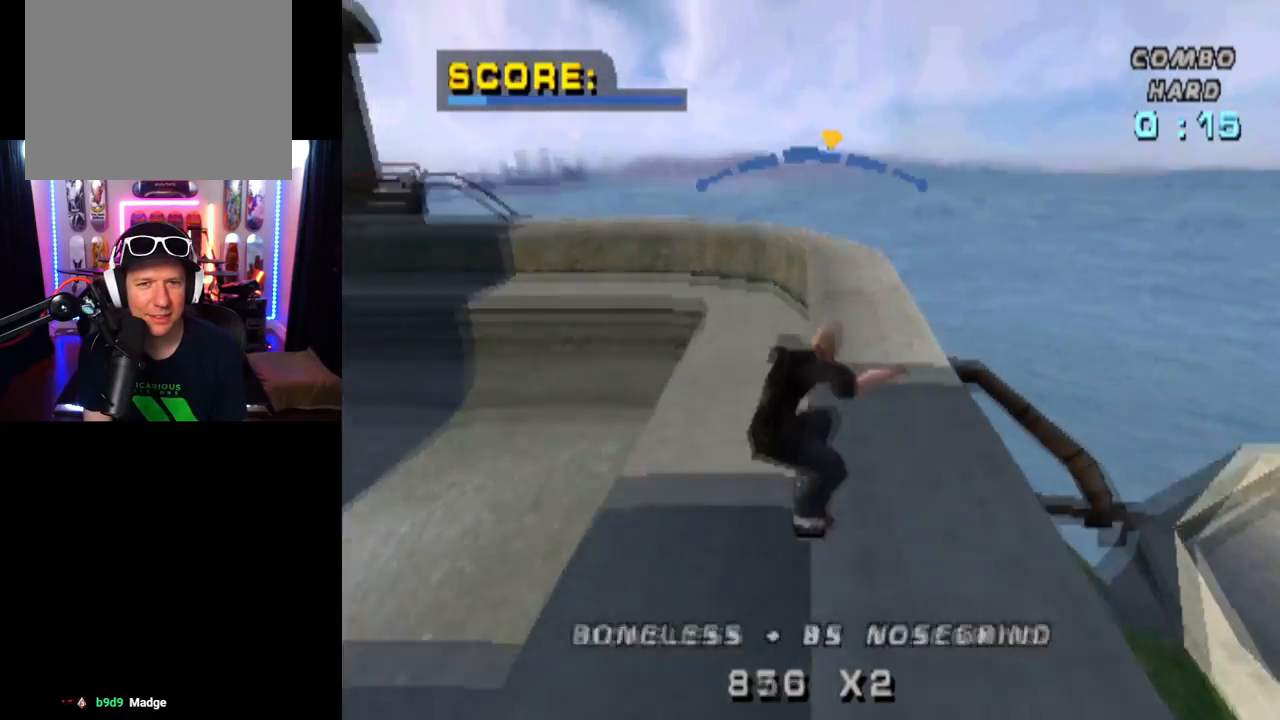
{"buttons": [], "left_stick": "center", "right_stick": "center", "events": [[50, "DPAD_LEFT", "up"], [50, "R1", "up"], [151, "TRIANGLE", "up"]]}
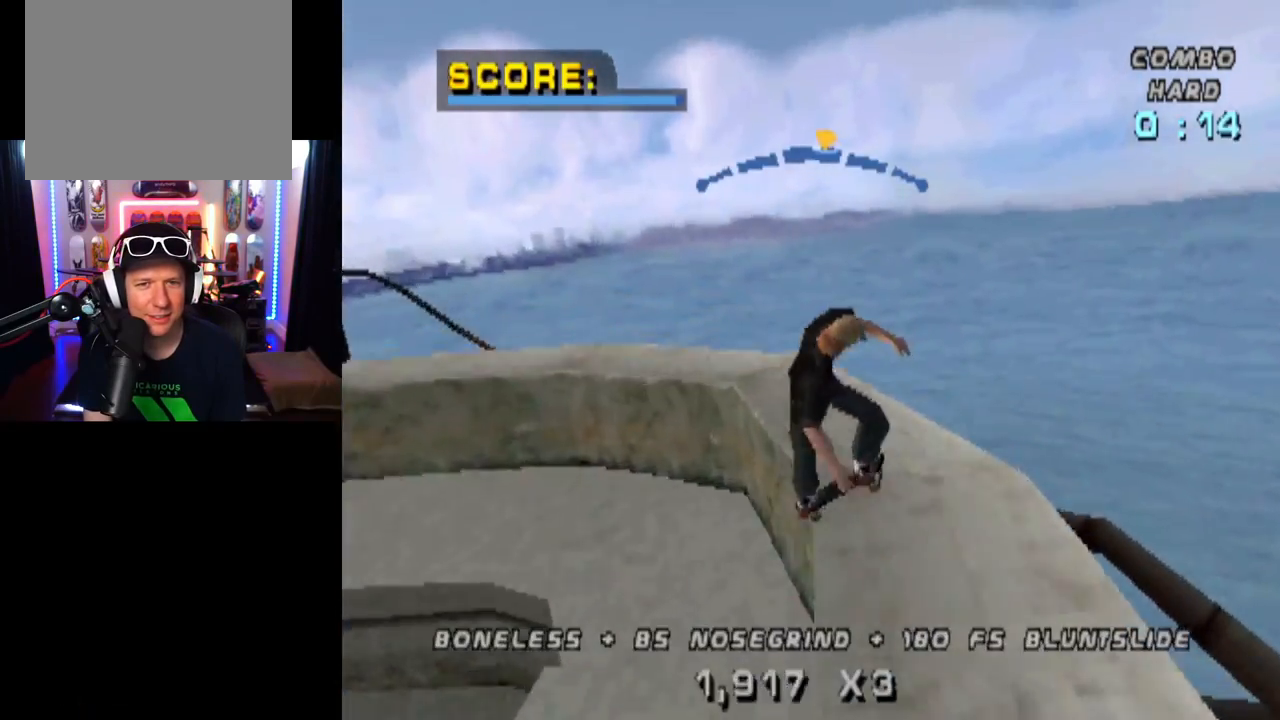
{"buttons": [], "left_stick": "center", "right_stick": "center", "events": []}
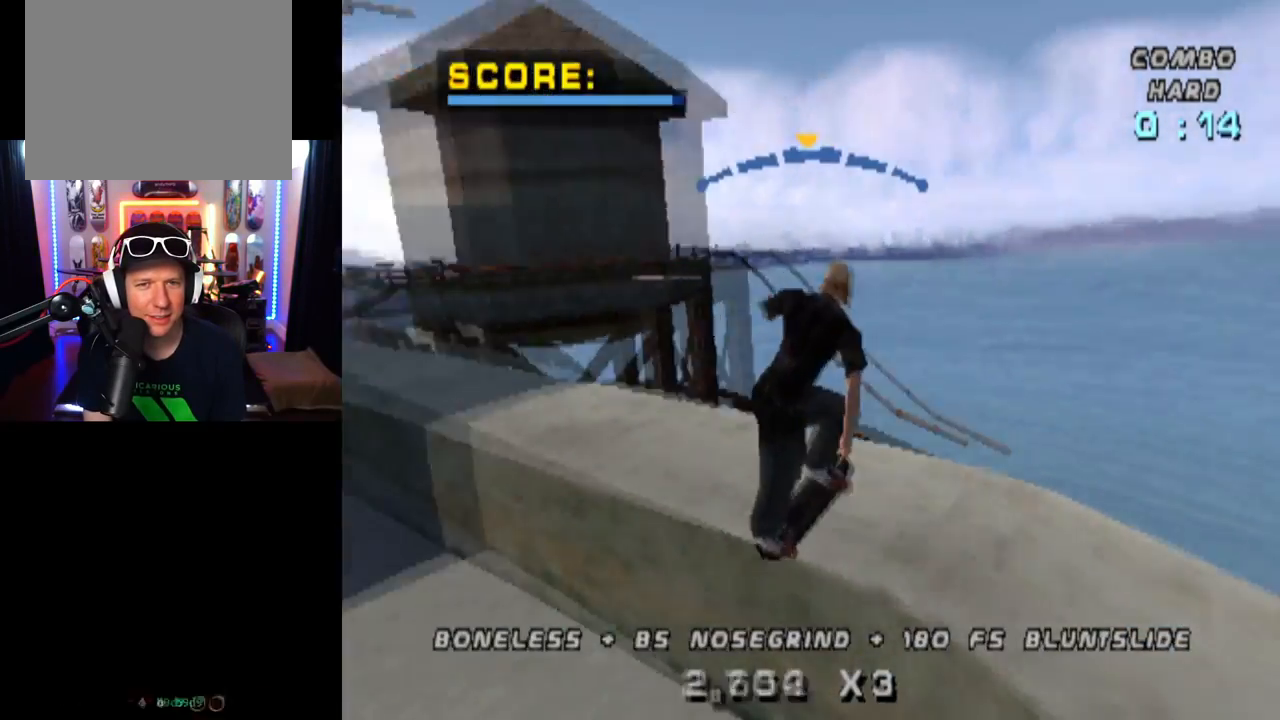
{"buttons": [], "left_stick": "center", "right_stick": "center", "events": [[84, "DPAD_RIGHT", "down"], [151, "DPAD_RIGHT", "up"]]}
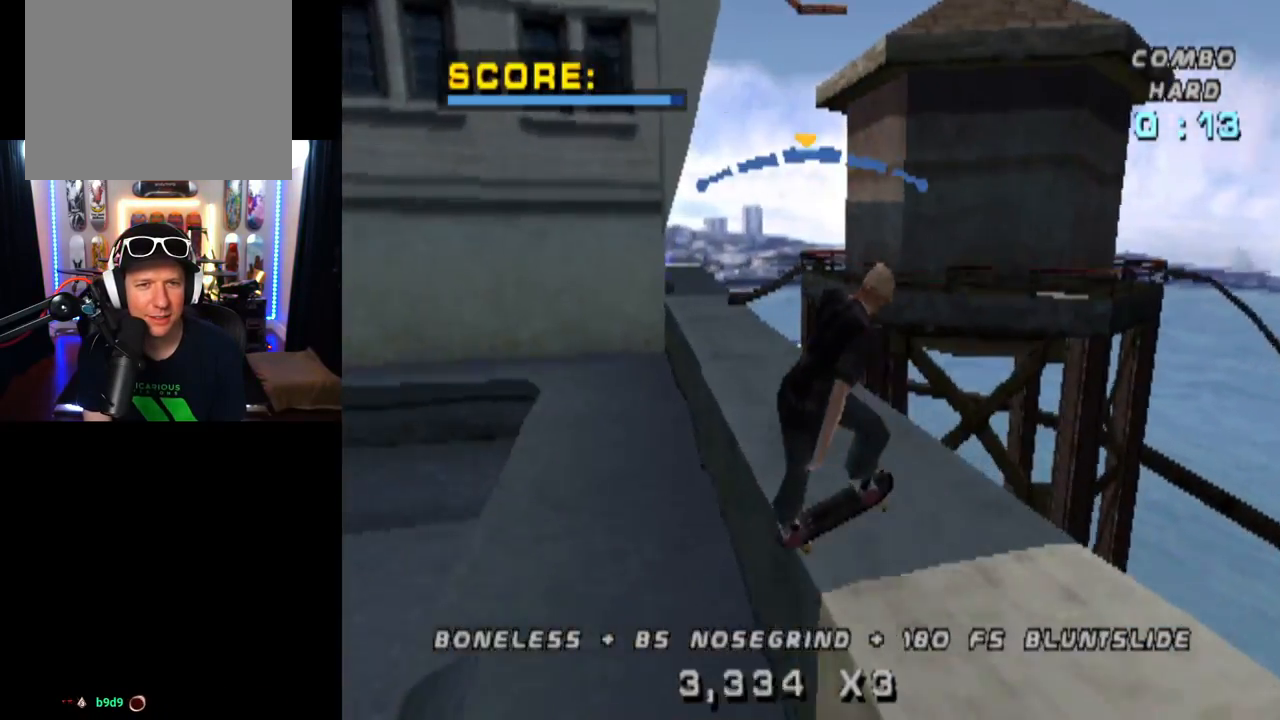
{"buttons": [], "left_stick": "center", "right_stick": "center", "events": [[350, "DPAD_LEFT", "down"], [450, "DPAD_LEFT", "up"]]}
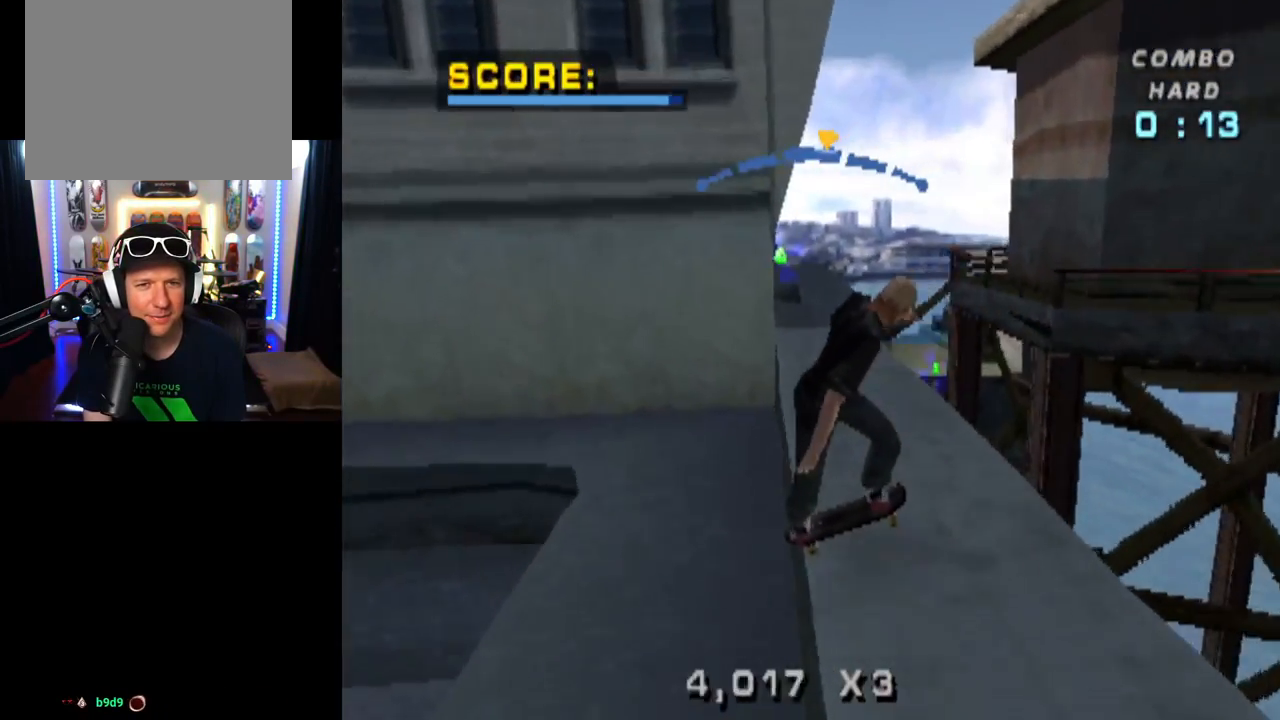
{"buttons": ["DPAD_RIGHT"], "left_stick": "center", "right_stick": "center", "events": [[117, "DPAD_RIGHT", "down"], [217, "CROSS", "down"], [301, "CROSS", "up"], [334, "R1", "down"], [434, "R1", "up"]]}
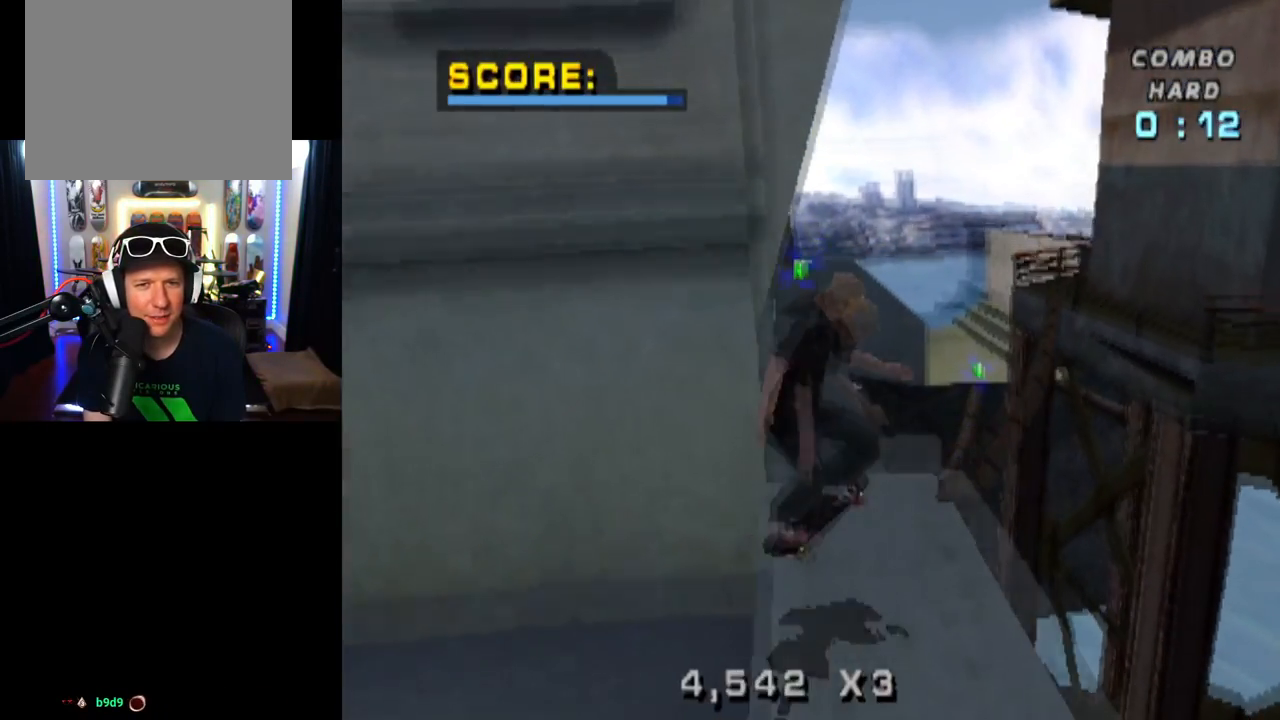
{"buttons": ["TRIANGLE"], "left_stick": "center", "right_stick": "center", "events": [[317, "TRIANGLE", "down"], [334, "DPAD_RIGHT", "up"]]}
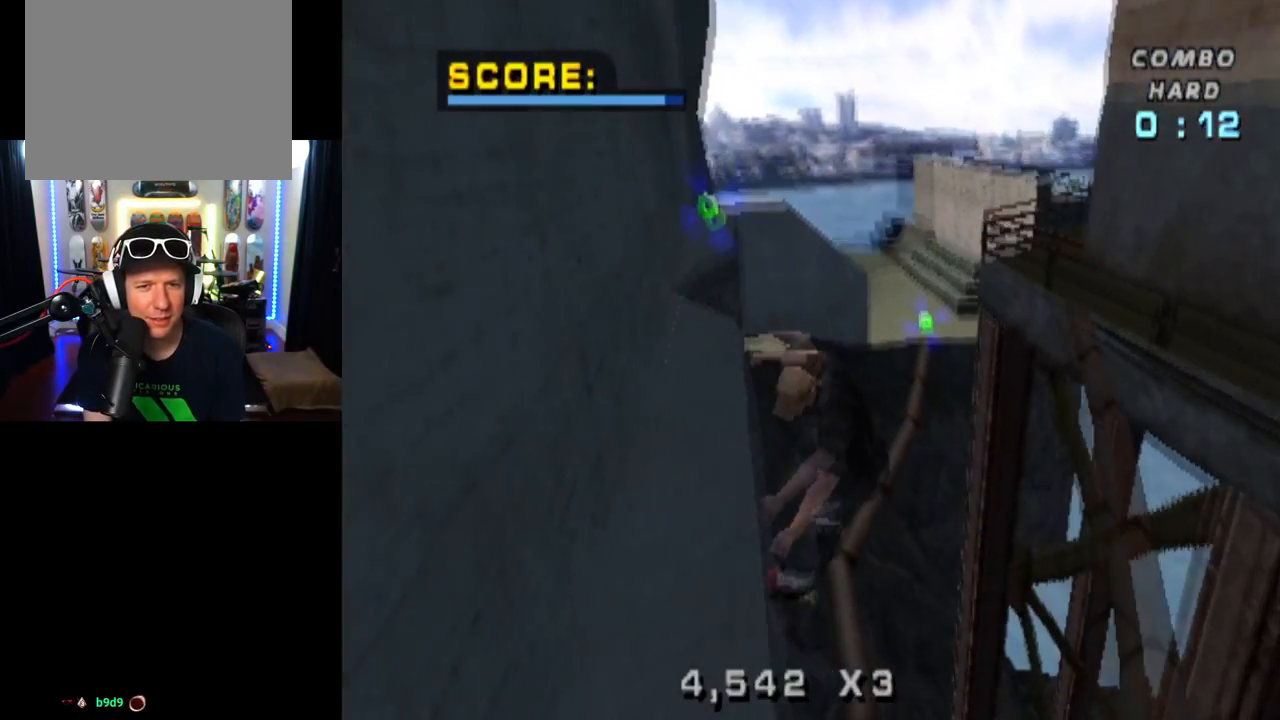
{"buttons": ["TRIANGLE"], "left_stick": "center", "right_stick": "center", "events": []}
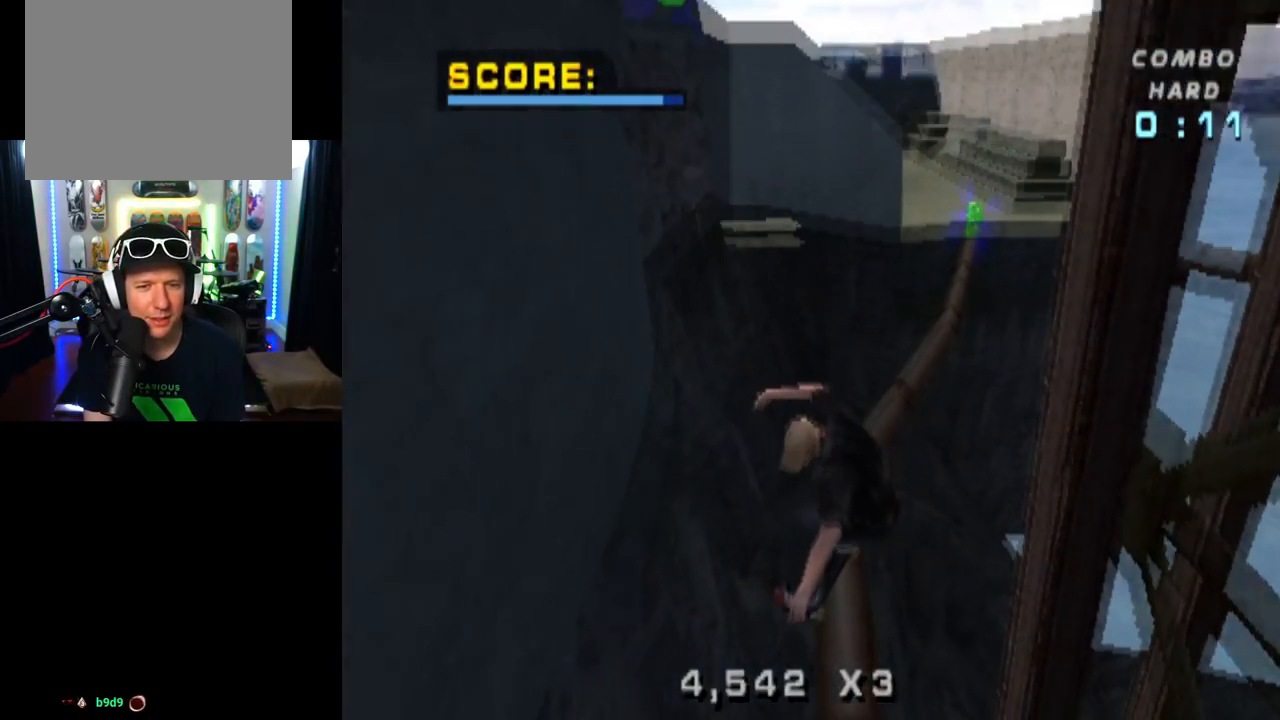
{"buttons": ["DPAD_DOWN"], "left_stick": "center", "right_stick": "center", "events": [[67, "TRIANGLE", "up"], [150, "START", "down"], [150, "right_stick", "left"], [400, "START", "up"], [400, "right_stick", "center"], [467, "DPAD_DOWN", "down"]]}
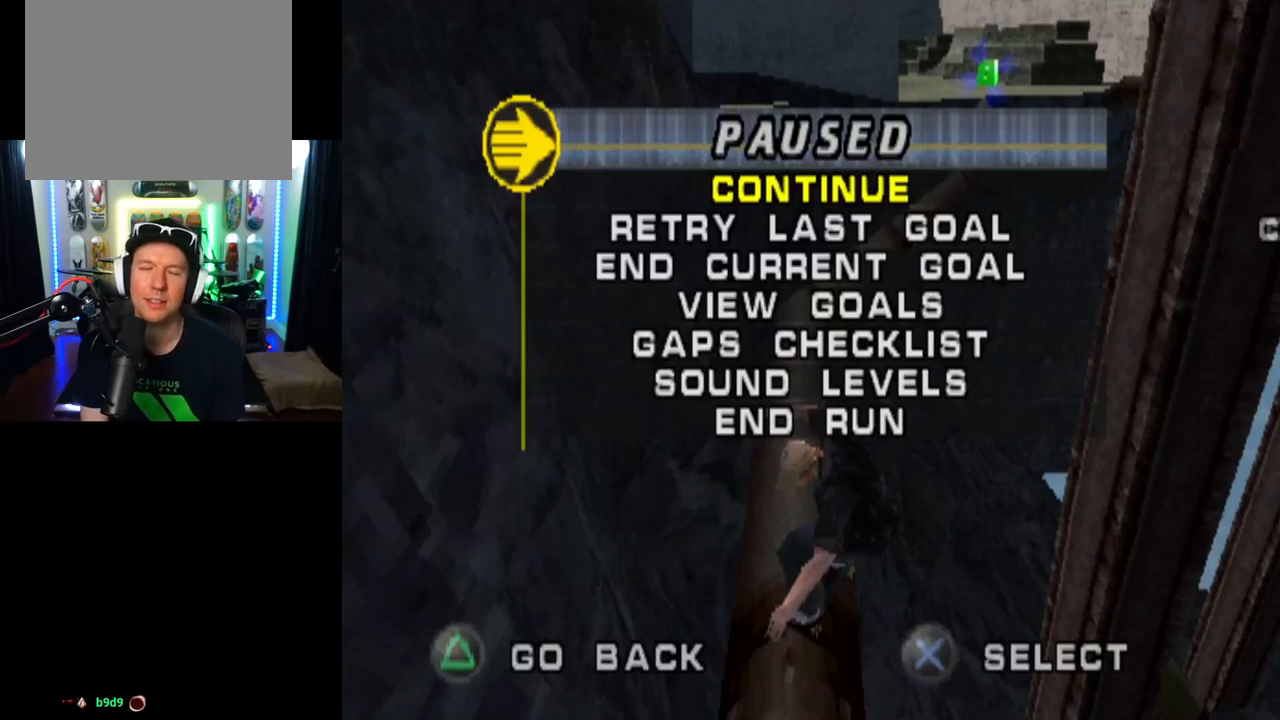
{"buttons": [], "left_stick": "center", "right_stick": "center", "events": [[67, "DPAD_DOWN", "up"]]}
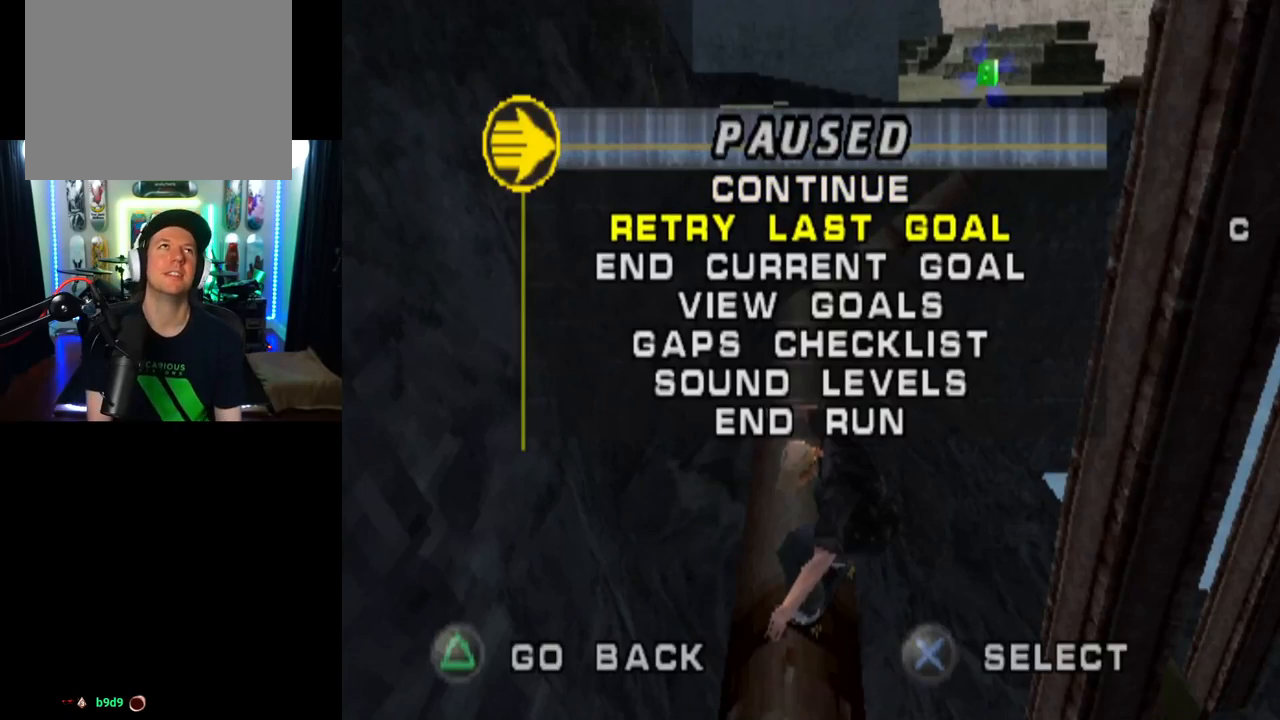
{"buttons": [], "left_stick": "center", "right_stick": "center", "events": []}
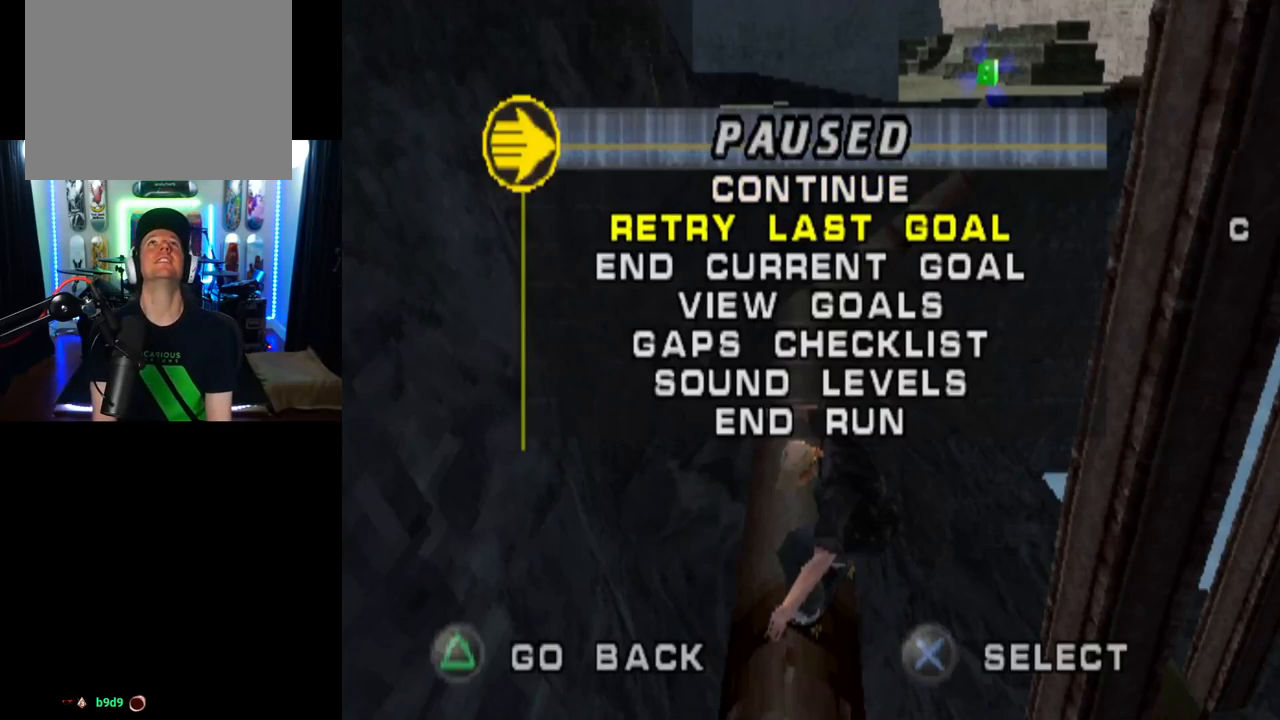
{"buttons": [], "left_stick": "center", "right_stick": "center", "events": [[84, "CROSS", "down"], [217, "CROSS", "up"]]}
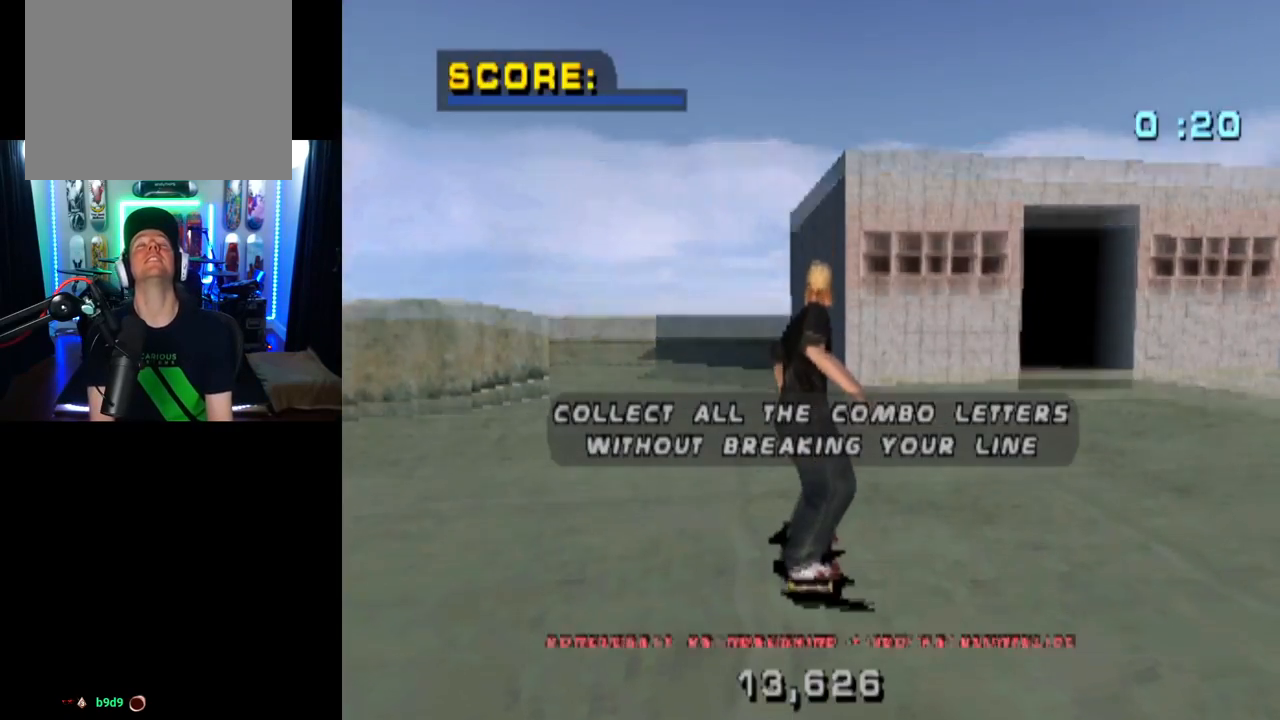
{"buttons": [], "left_stick": "center", "right_stick": "center", "events": []}
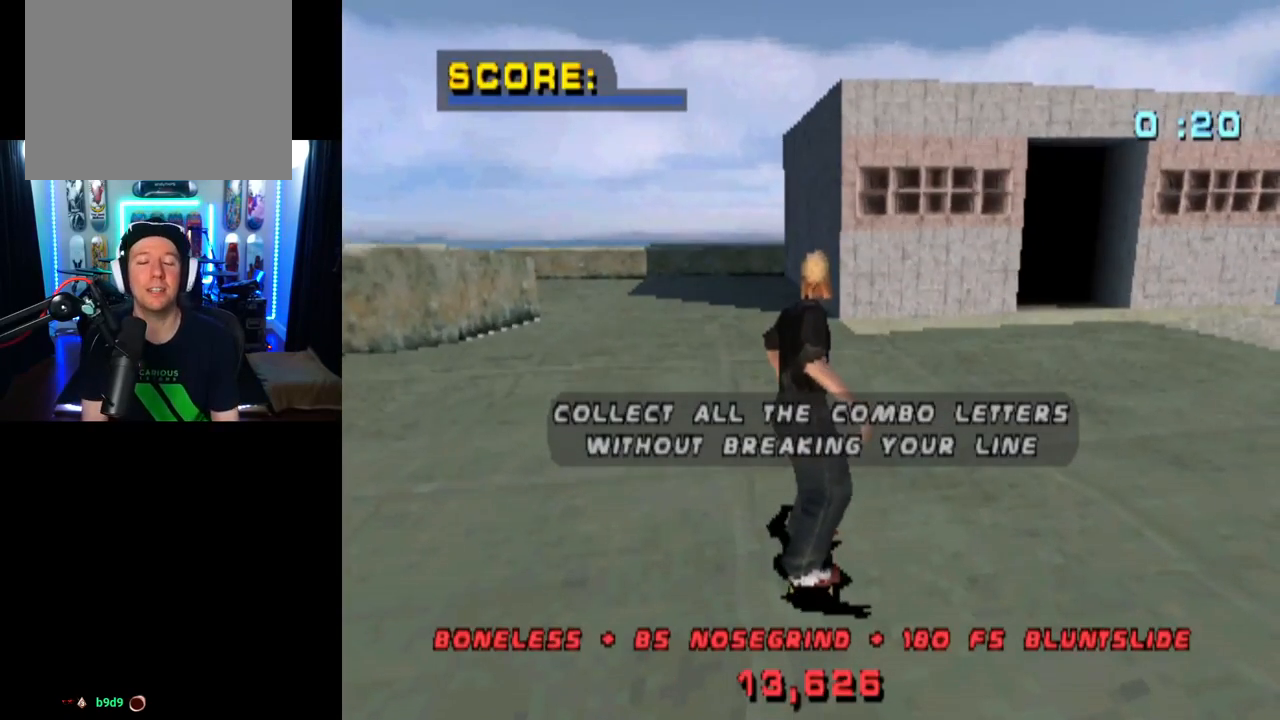
{"buttons": ["CROSS", "DPAD_LEFT"], "left_stick": "center", "right_stick": "center", "events": [[34, "CROSS", "down"], [217, "DPAD_LEFT", "down"]]}
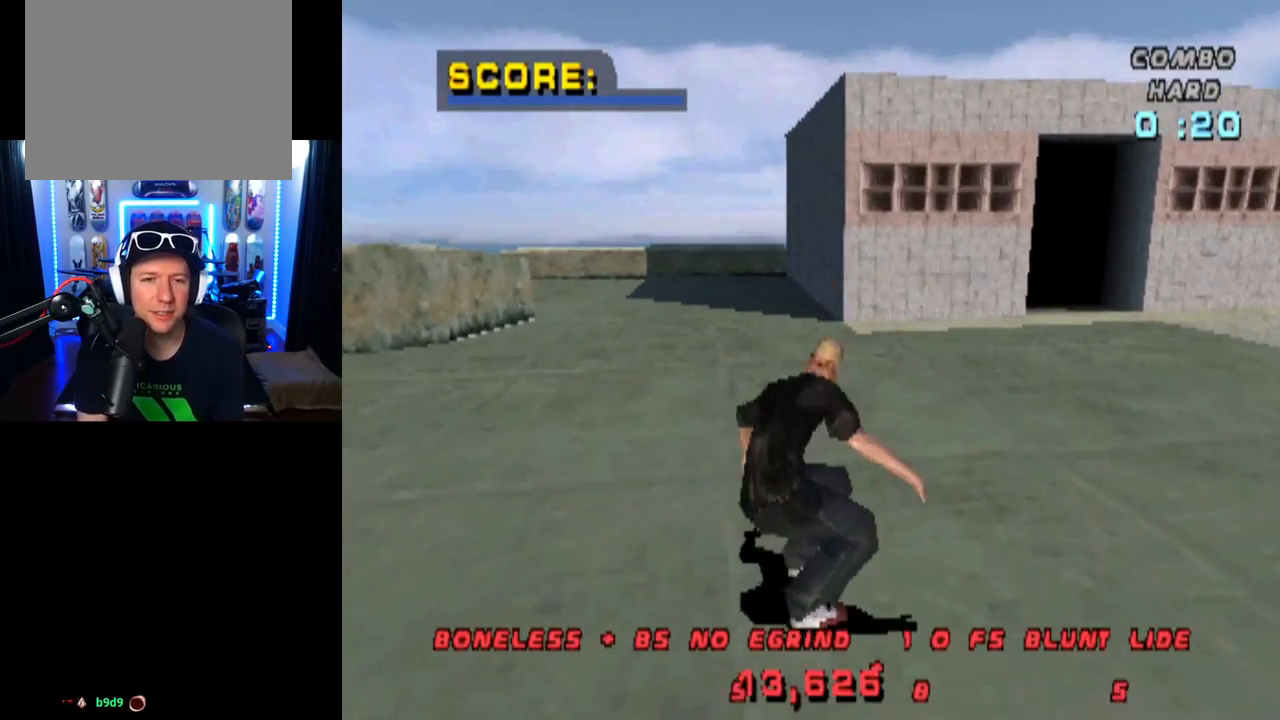
{"buttons": ["CROSS"], "left_stick": "center", "right_stick": "center", "events": [[267, "DPAD_LEFT", "up"]]}